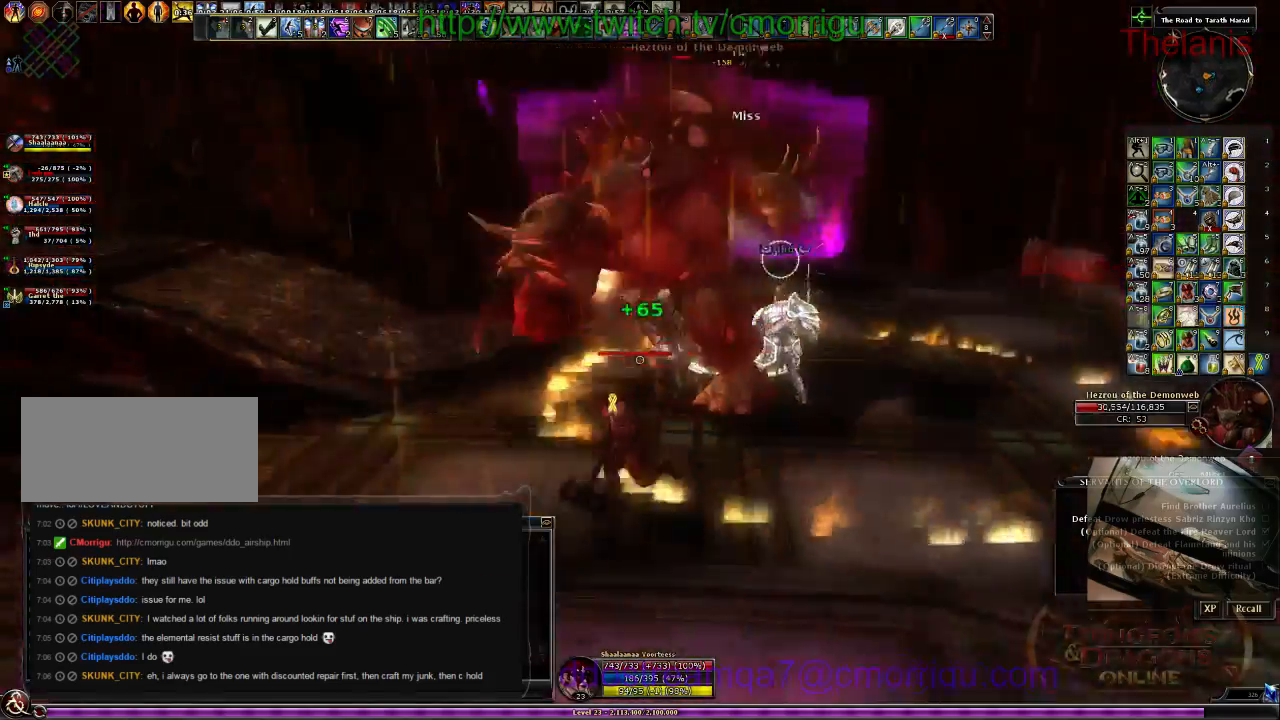
Gameplay with keyboard; each line is a JSON object with the keys held at the frame after it. "events" lists presses ("down") and releases ("up") of ".", "/", "0", "1", "2", "3", "4", "5", "6", "7", "8", "9", "a", "b", "backslash", "backspace", "c", "caps_lock", "comma", "ctrl_l", "ctrl_r", "d", "e", "equals", "escape", "f", "f1", "f10", "f11", "f12", "f2", "f3", "f4", "f5", "f6", "f7", "f8", "f9", "g", "h", "i", "j", "k", "l", "lbracket", "m", "minus", "n", "o", "p", "q", "quote", "r", "rbracket", "return", "s", "semicolon", "shift_l", "shift_r", "space", "t", "tab", "tilde", "u", "v", "w", "x", "y" and "z" between this image and that frame as [ms after this image, input, new state], when the widget could be followed in between. No other keys are recorded. Mouse input is not recorded.
{"keys": ["w"], "events": [[134, "w", "down"], [334, "a", "up"]]}
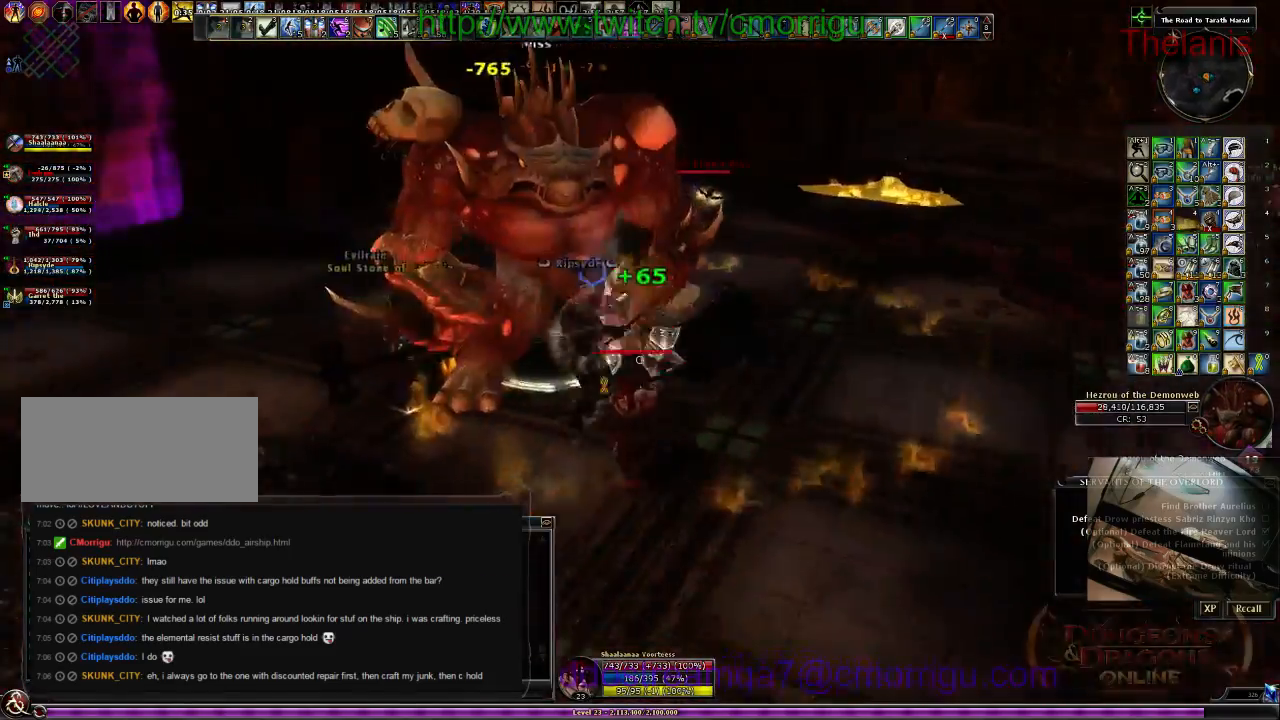
{"keys": ["d"], "events": [[67, "d", "down"], [67, "w", "up"]]}
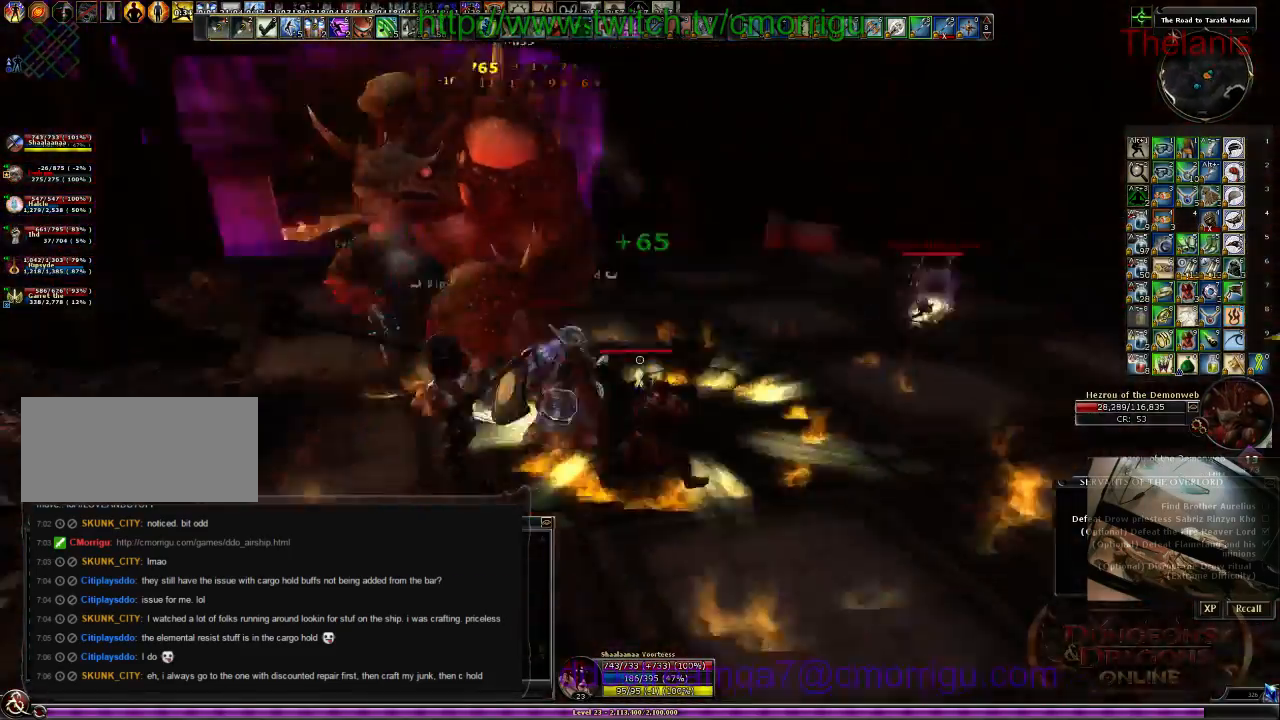
{"keys": ["d"], "events": []}
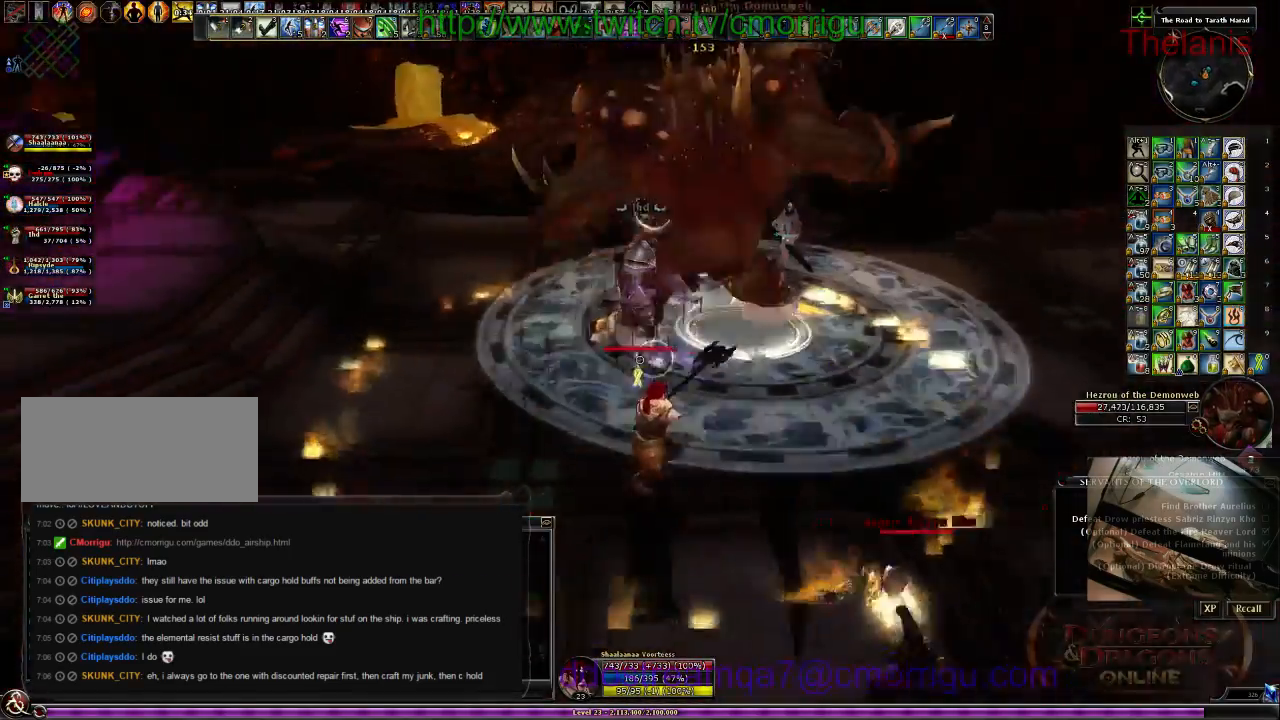
{"keys": [], "events": [[500, "d", "up"]]}
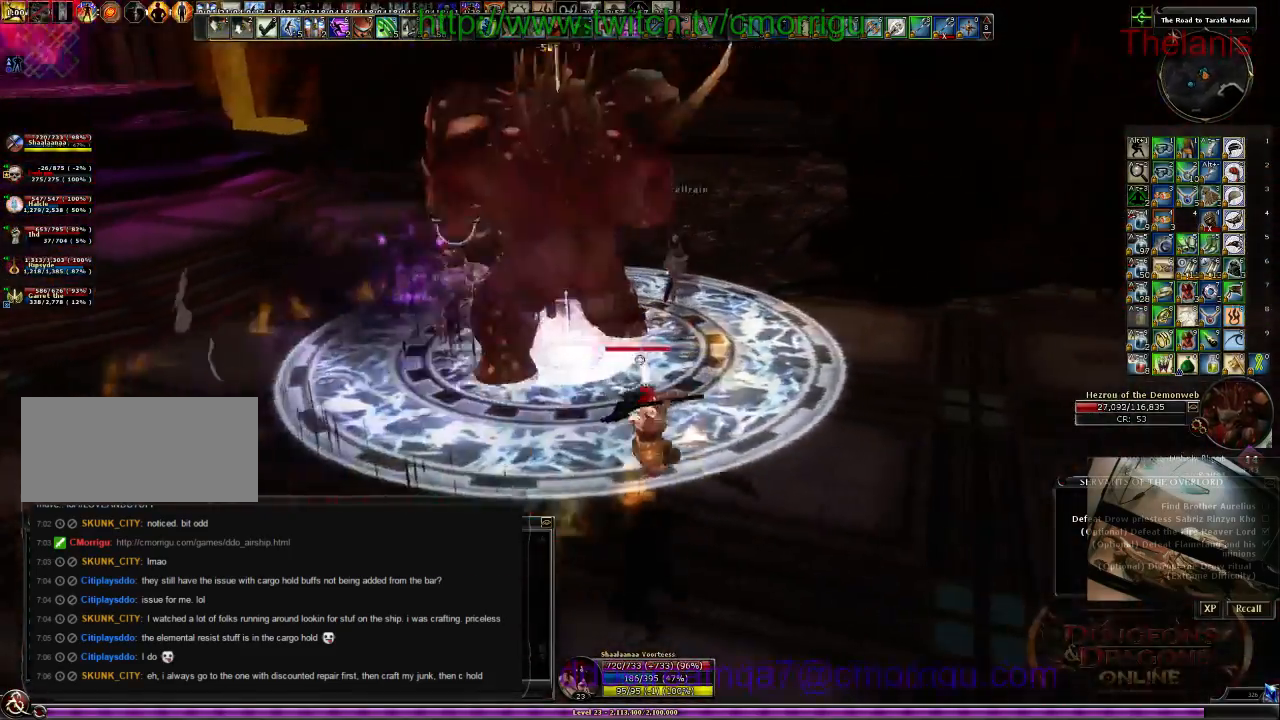
{"keys": ["a", "w"]}
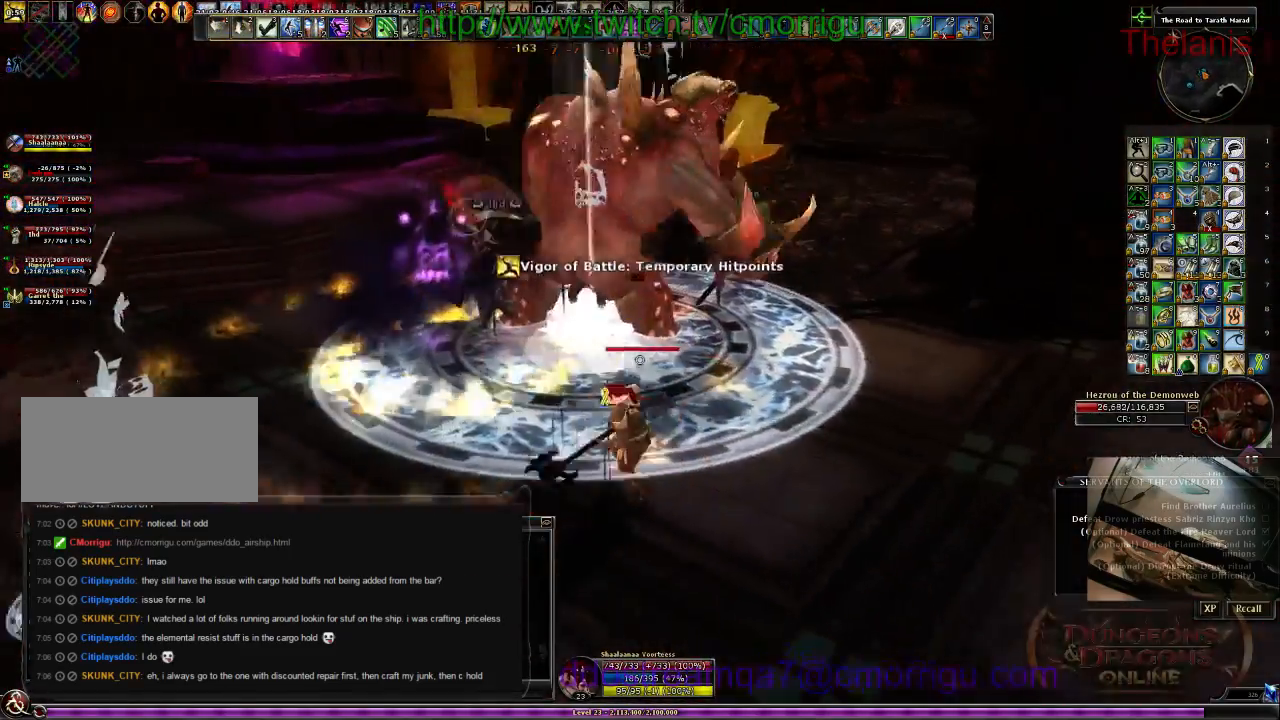
{"keys": ["1", "a", "w"], "events": [[434, "1", "down"]]}
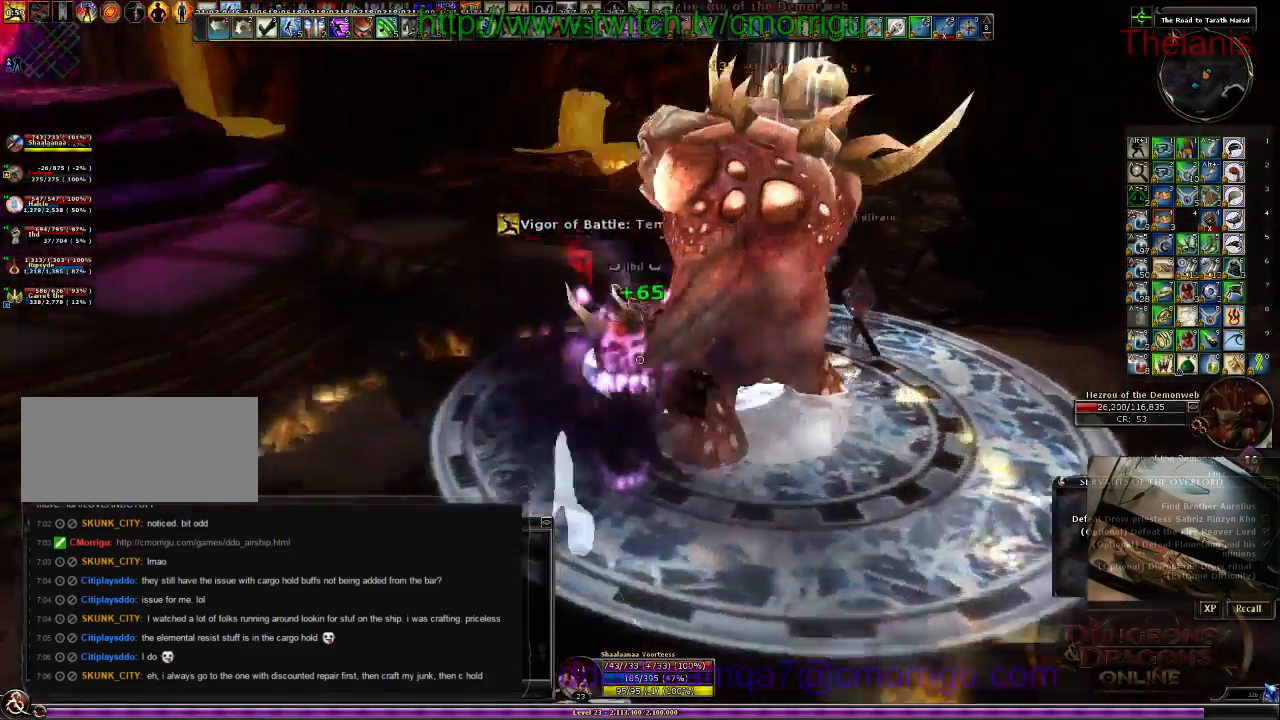
{"keys": ["2", "d"], "events": [[34, "a", "up"], [67, "w", "up"], [167, "1", "up"], [400, "d", "down"], [467, "2", "down"]]}
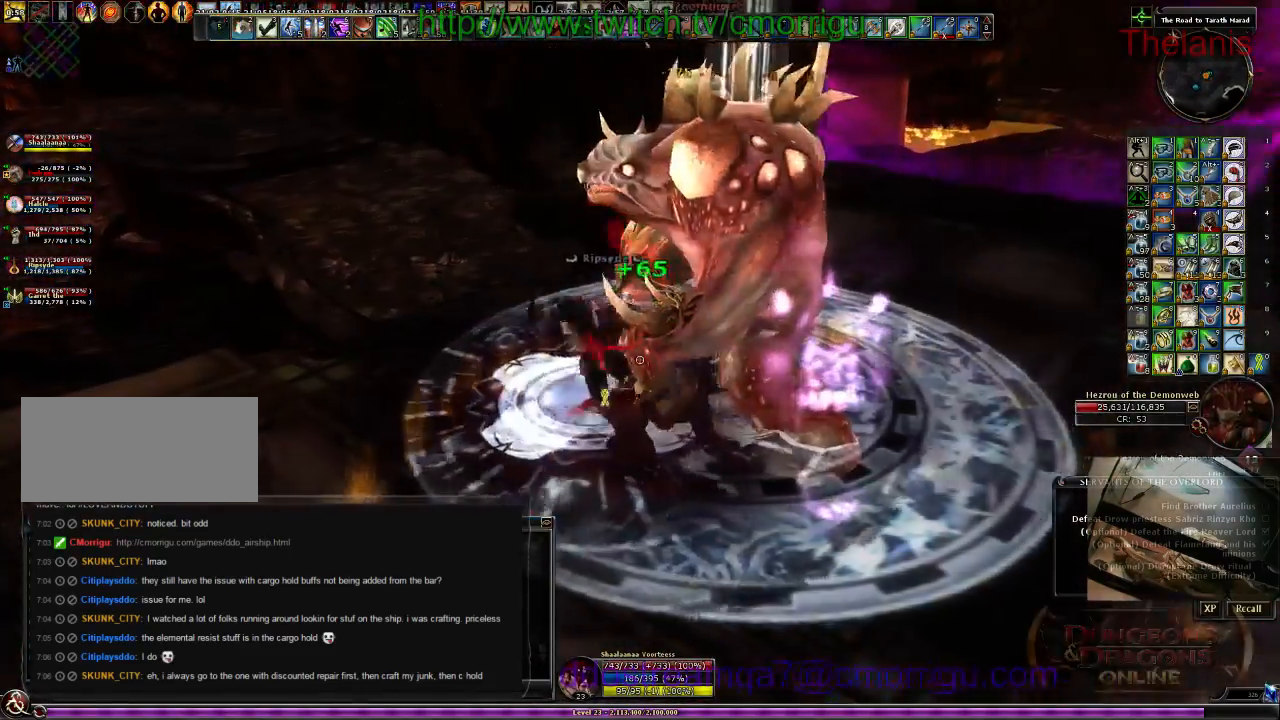
{"keys": ["d"], "events": [[100, "2", "up"]]}
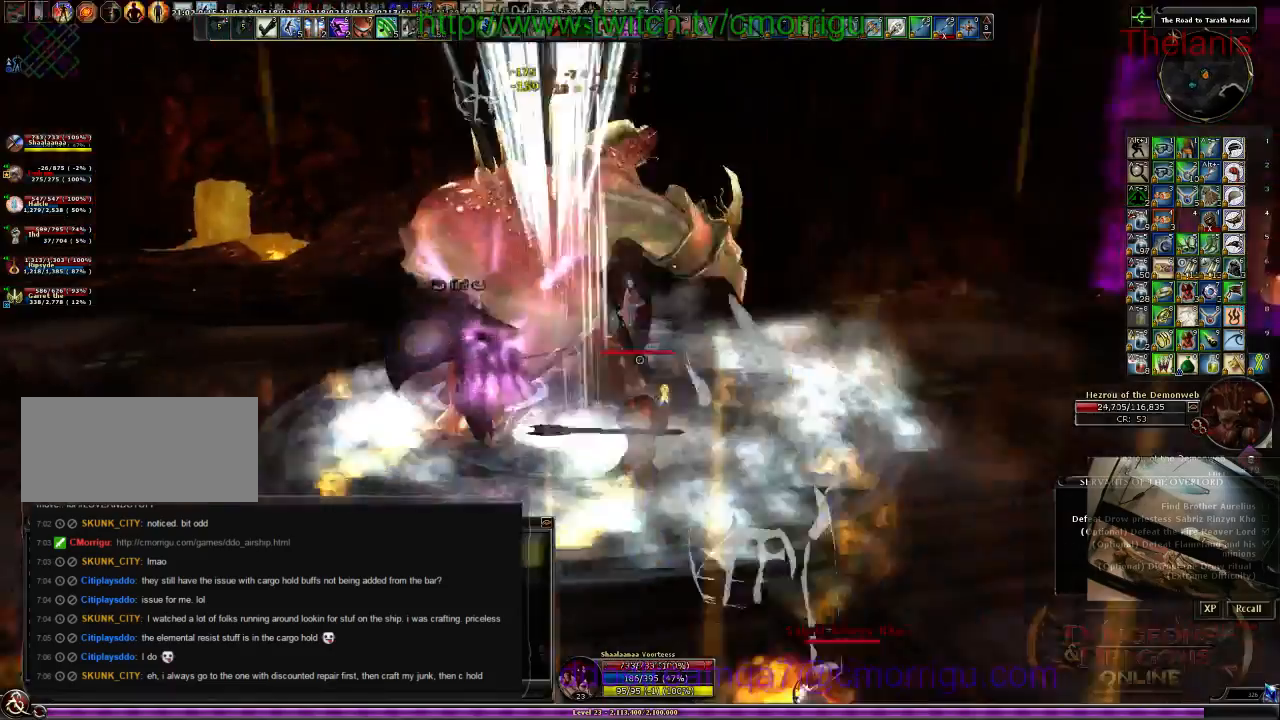
{"keys": ["d"], "events": []}